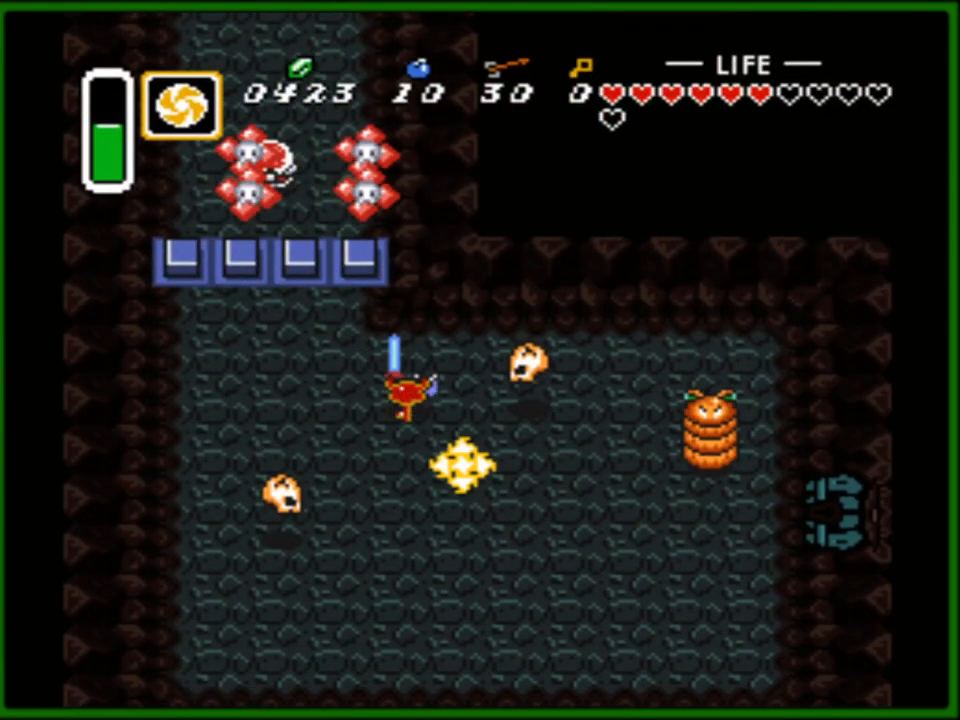
Gameplay with a controller (Nintendo layout); each line is a JSON object with the inputs held at the frame after it. "events" lists button and stick changes between this image and that frame as [ms after this image, input, new state], when the widget could be followed in between. Not read: L3 R3.
{"buttons": [], "events": []}
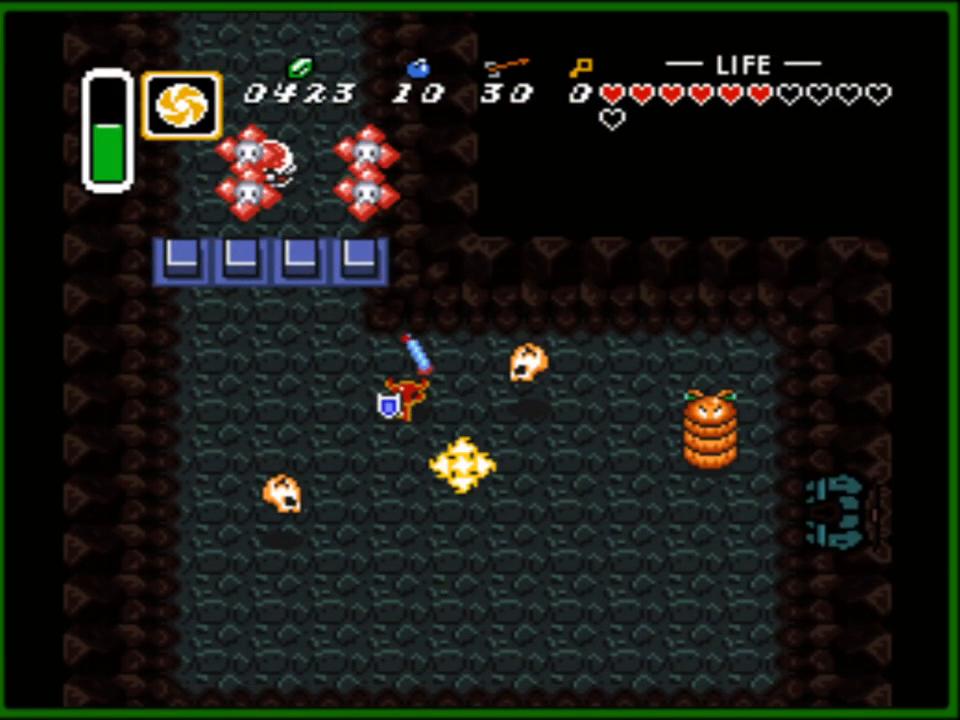
{"buttons": [], "events": []}
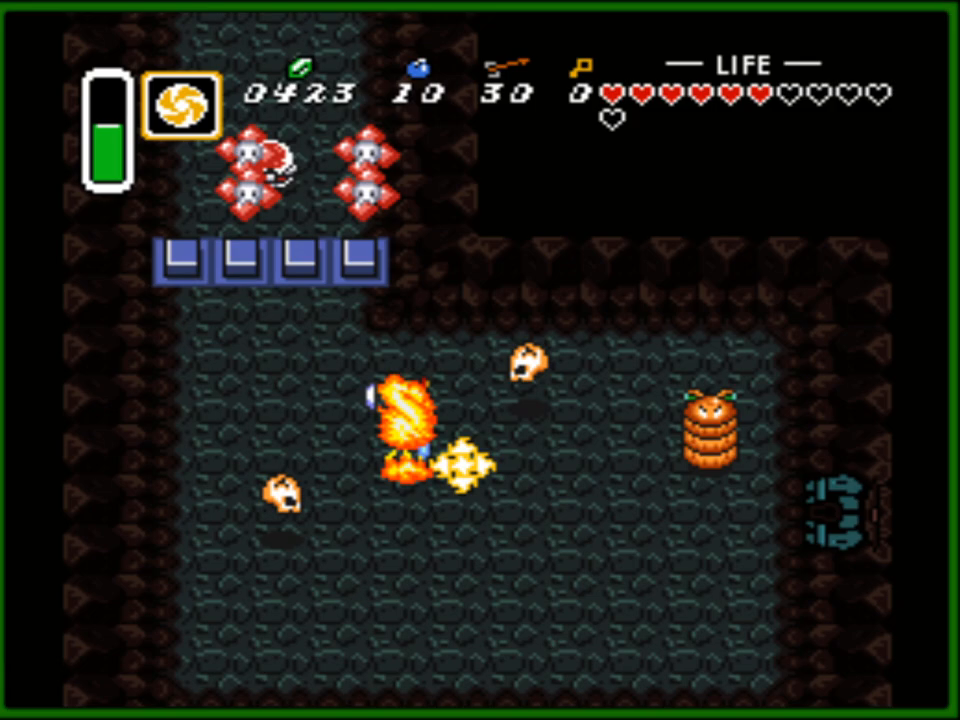
{"buttons": [], "events": []}
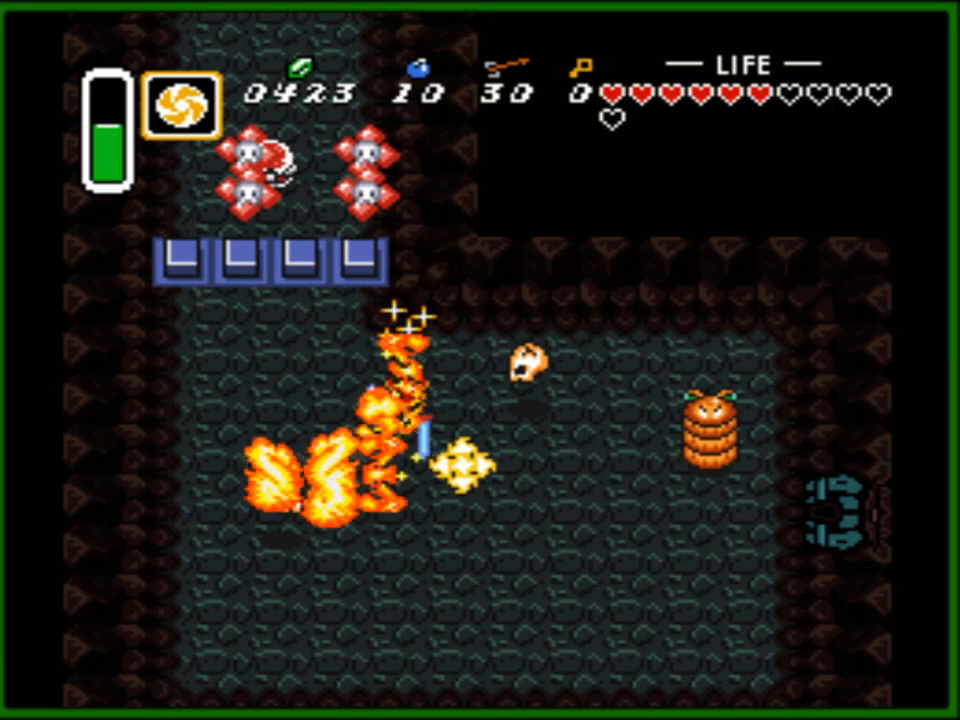
{"buttons": [], "events": []}
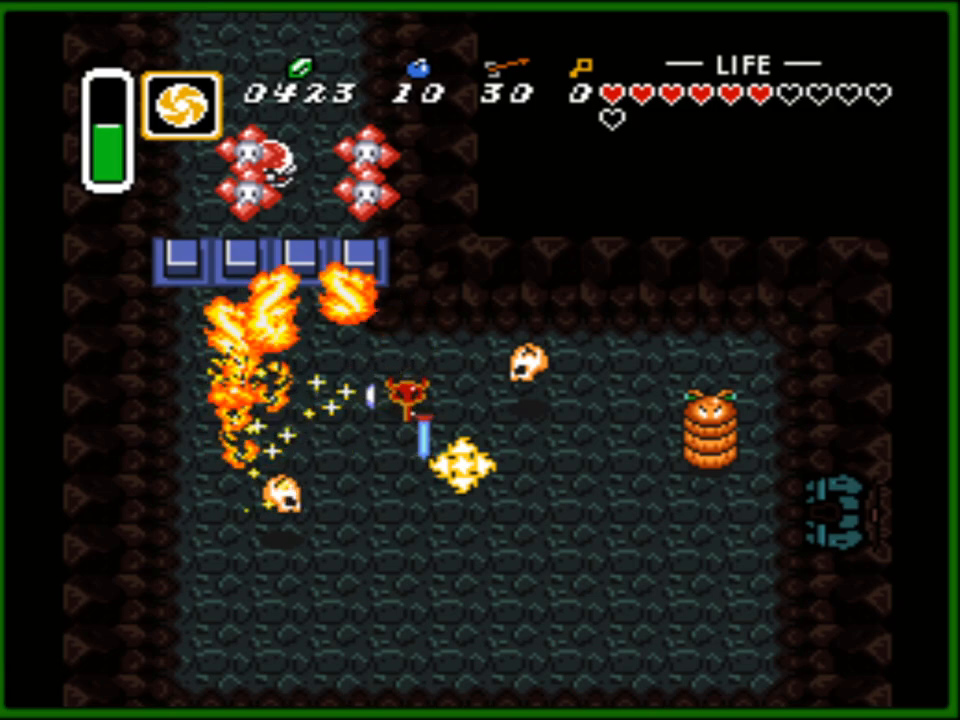
{"buttons": [], "events": []}
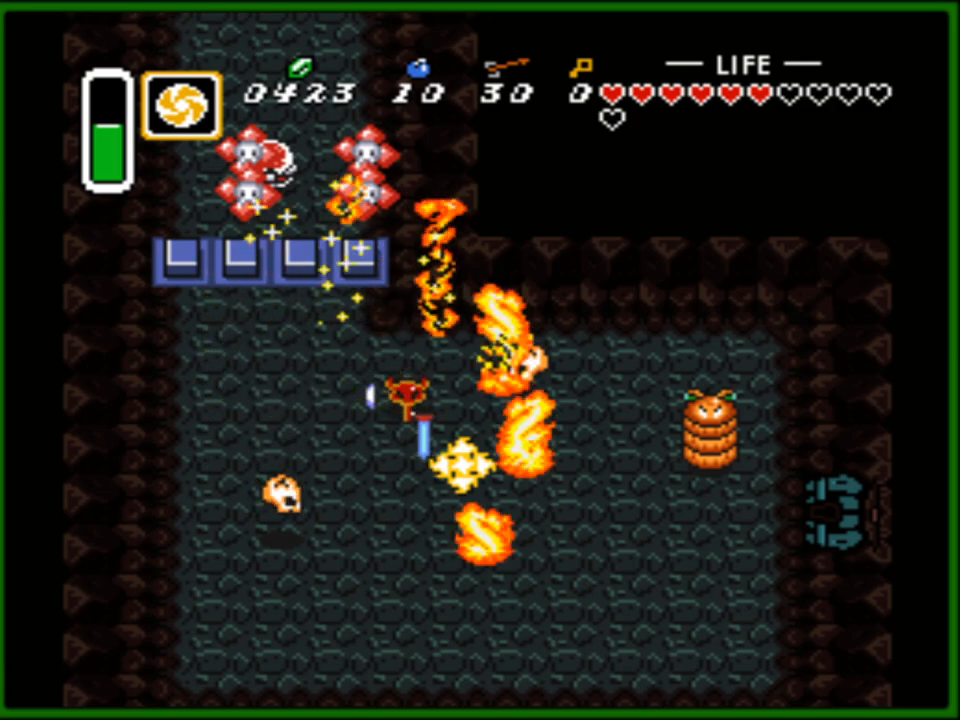
{"buttons": [], "events": []}
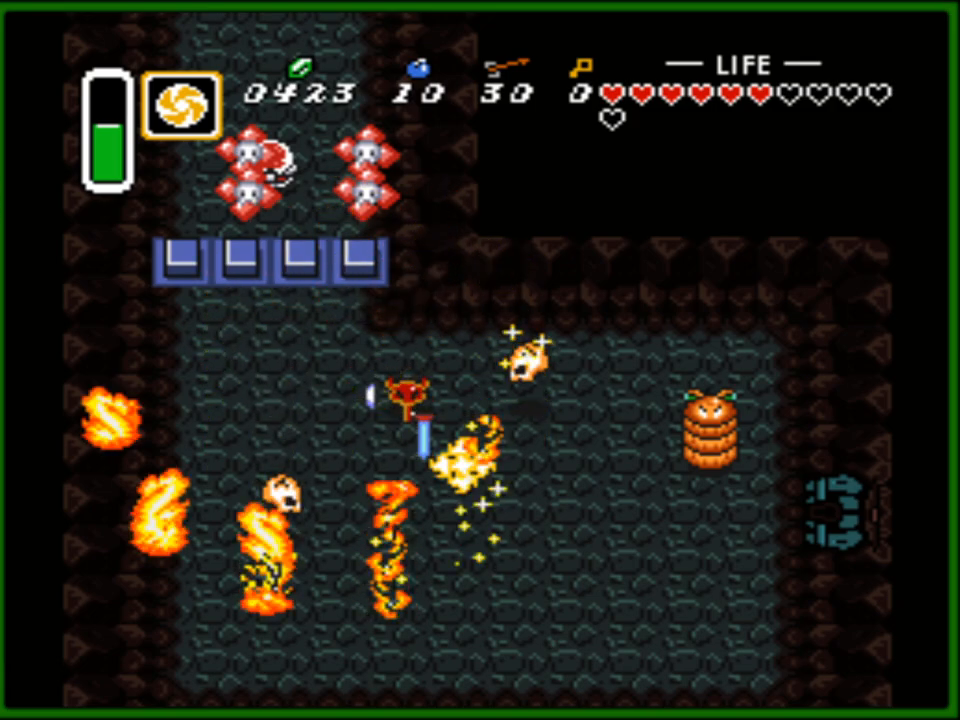
{"buttons": [], "events": []}
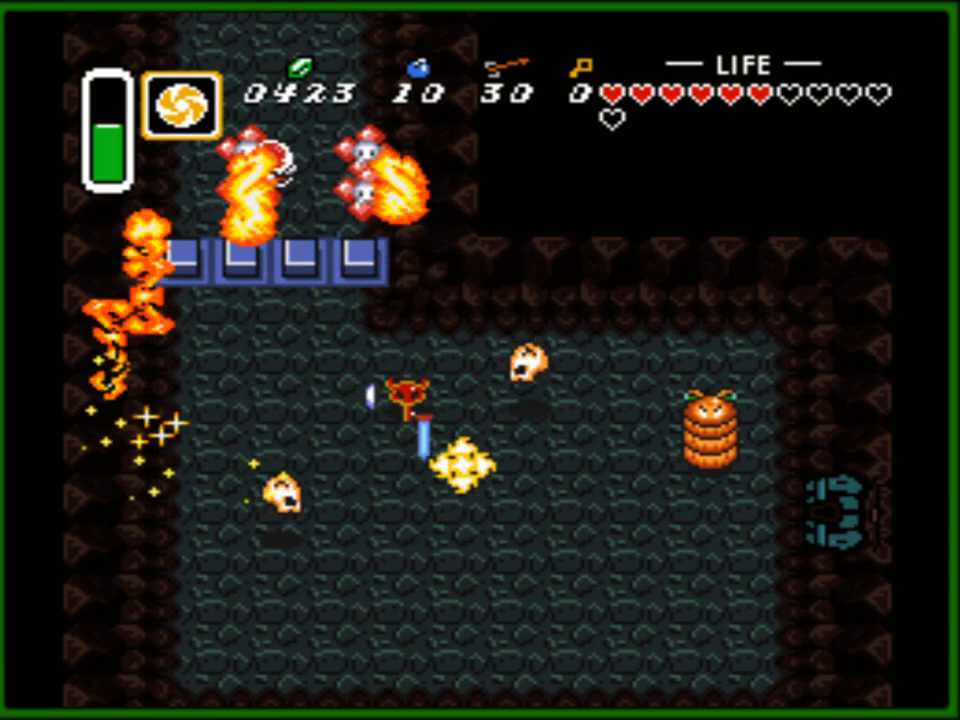
{"buttons": ["DPAD_LEFT"], "events": [[100, "DPAD_LEFT", "down"]]}
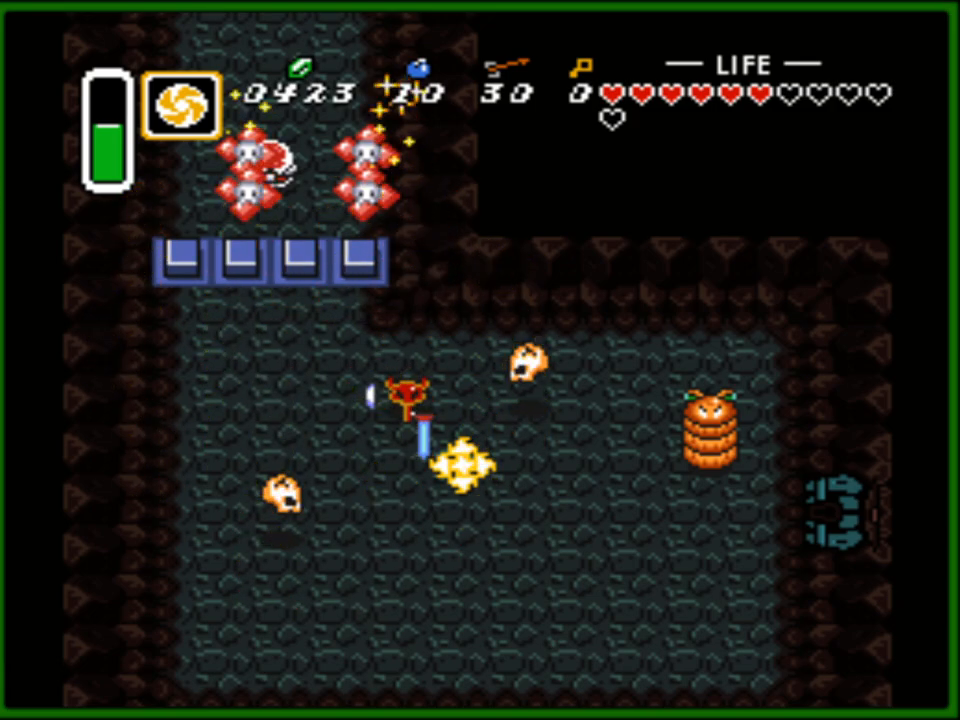
{"buttons": ["DPAD_LEFT"], "events": [[250, "DPAD_UP", "down"], [417, "DPAD_UP", "up"]]}
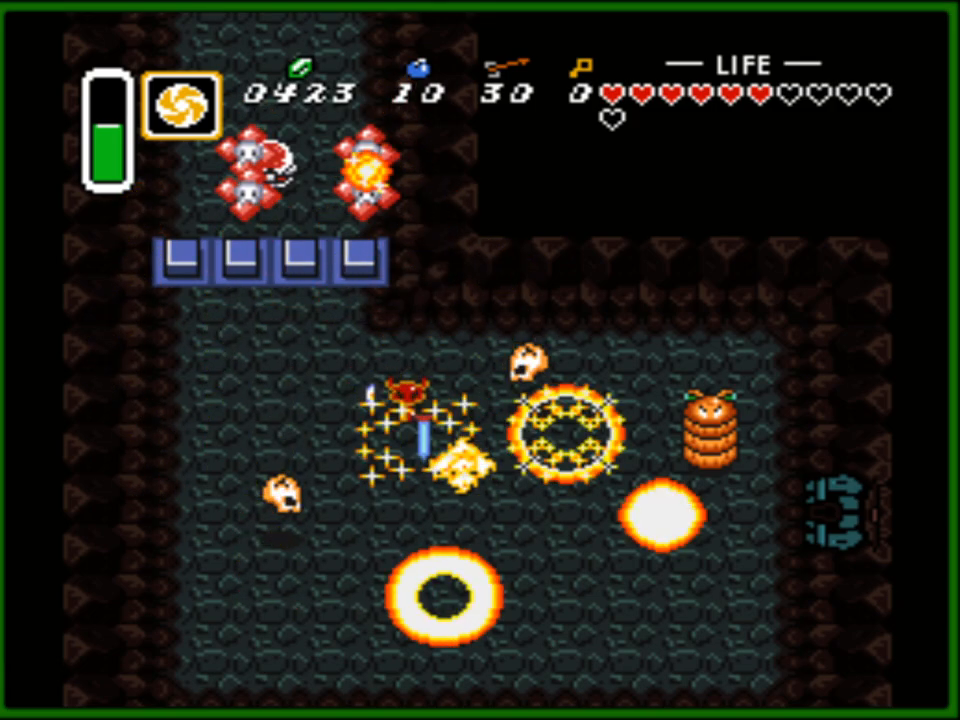
{"buttons": [], "events": [[100, "DPAD_UP", "down"], [217, "DPAD_UP", "up"], [233, "DPAD_LEFT", "up"]]}
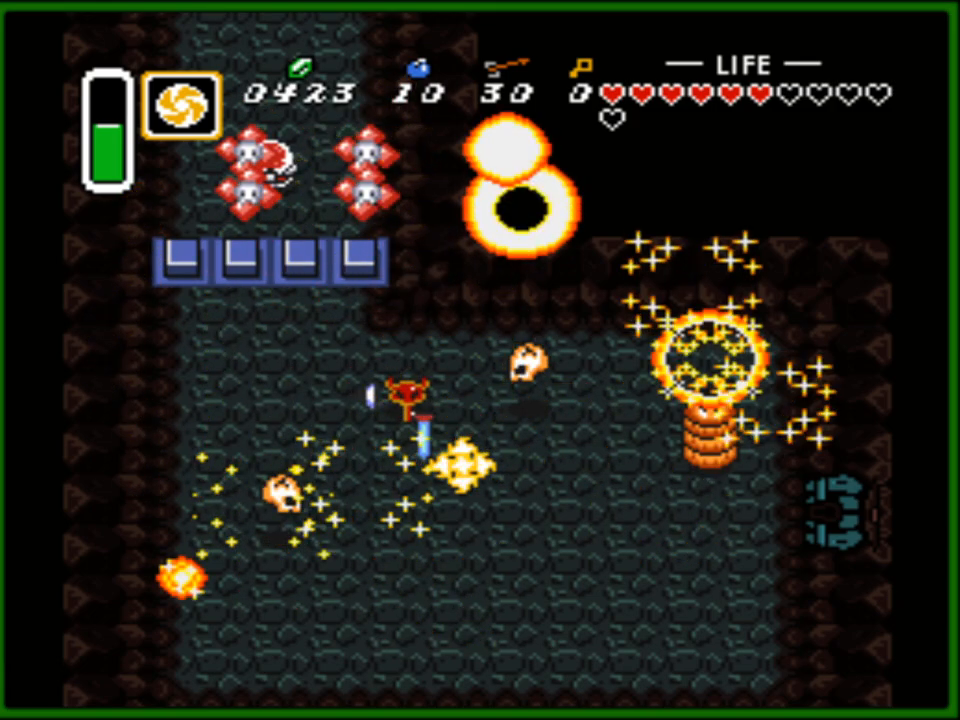
{"buttons": [], "events": []}
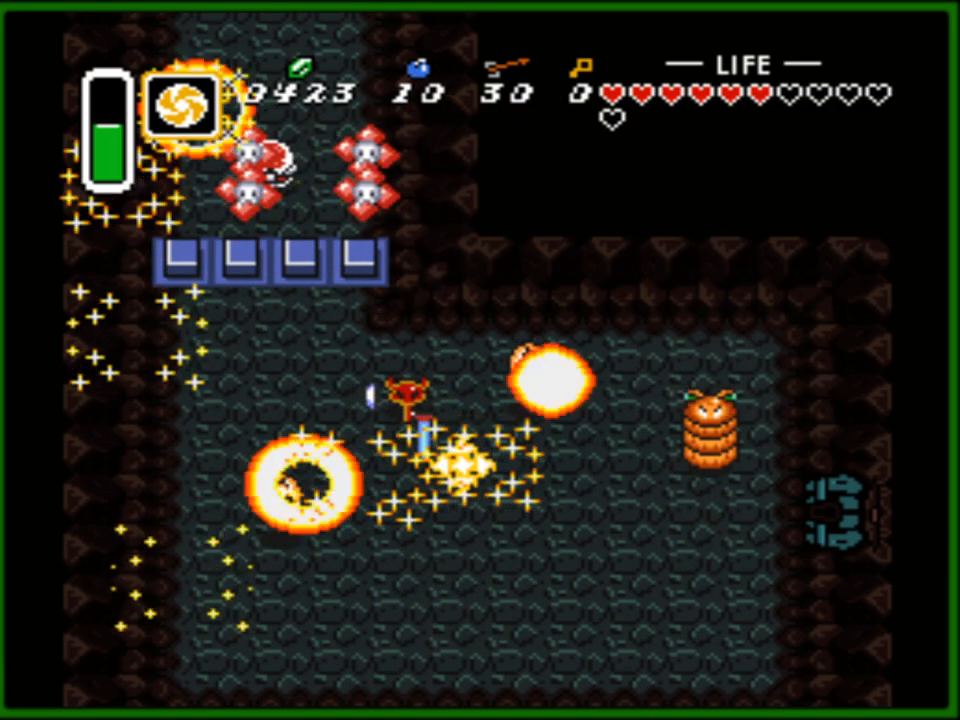
{"buttons": ["DPAD_LEFT"], "events": [[250, "DPAD_LEFT", "down"]]}
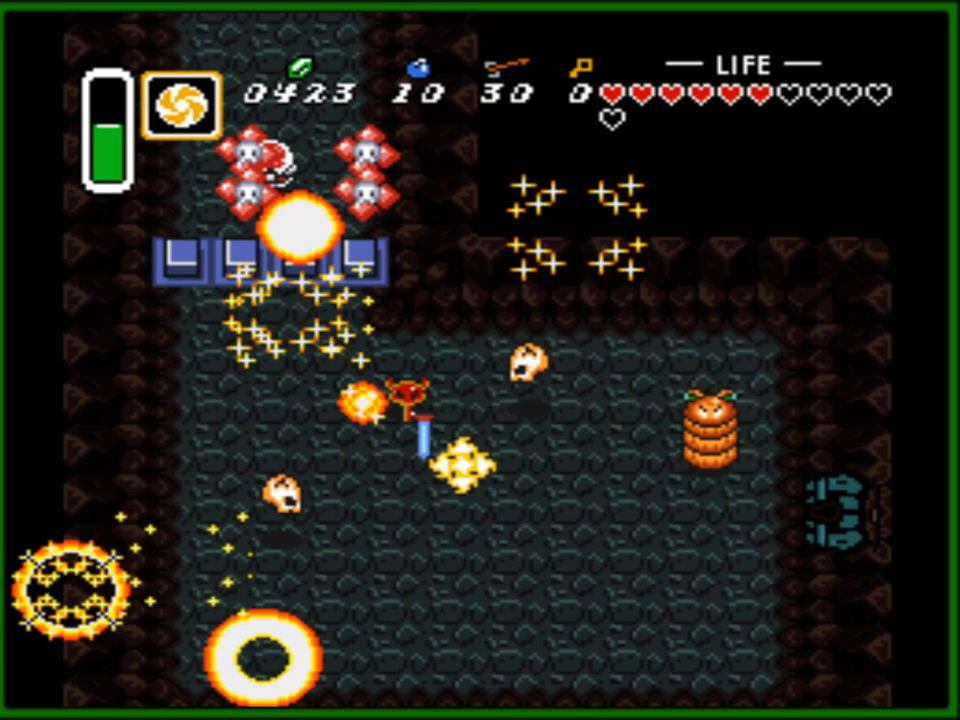
{"buttons": ["DPAD_LEFT"], "events": []}
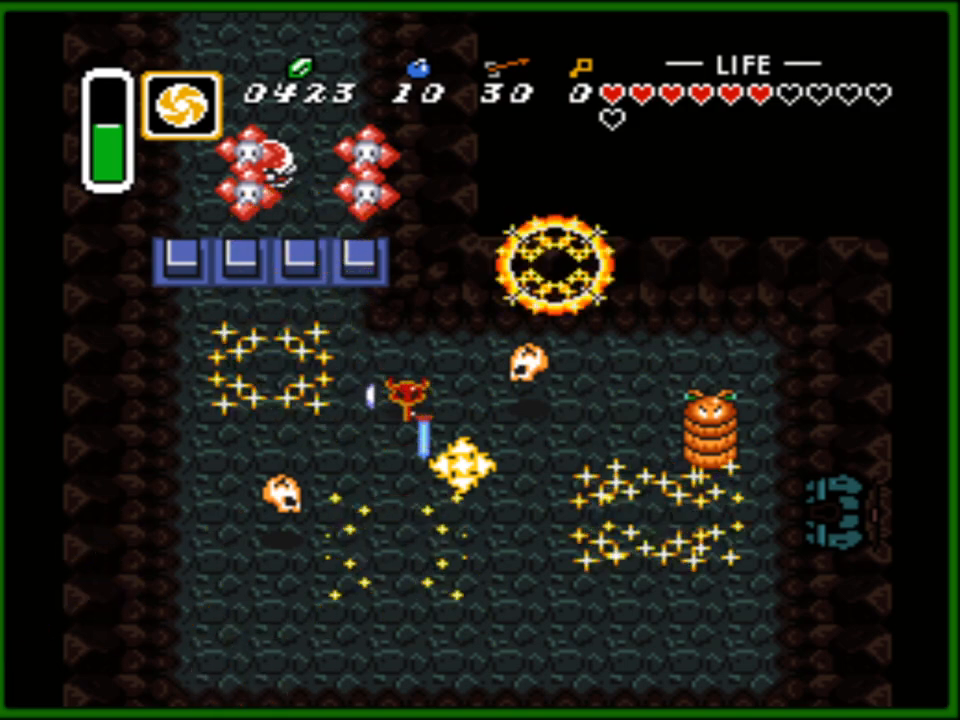
{"buttons": ["DPAD_DOWN"], "events": [[333, "DPAD_DOWN", "down"], [367, "DPAD_LEFT", "up"], [433, "DPAD_LEFT", "down"], [500, "DPAD_LEFT", "up"]]}
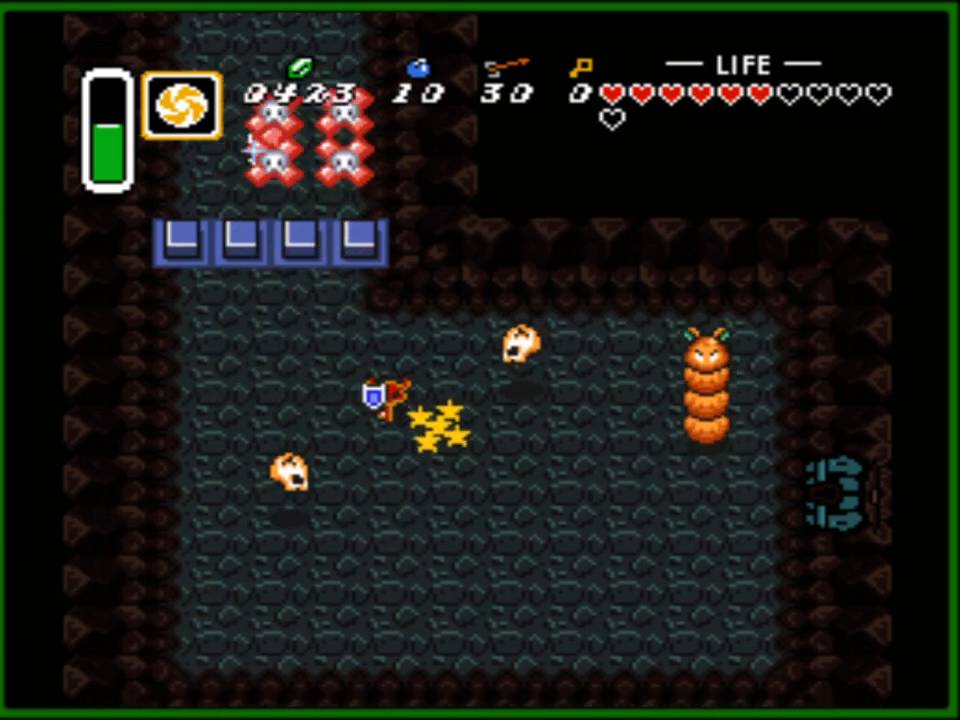
{"buttons": ["DPAD_RIGHT"], "events": [[400, "DPAD_RIGHT", "down"], [467, "DPAD_DOWN", "up"]]}
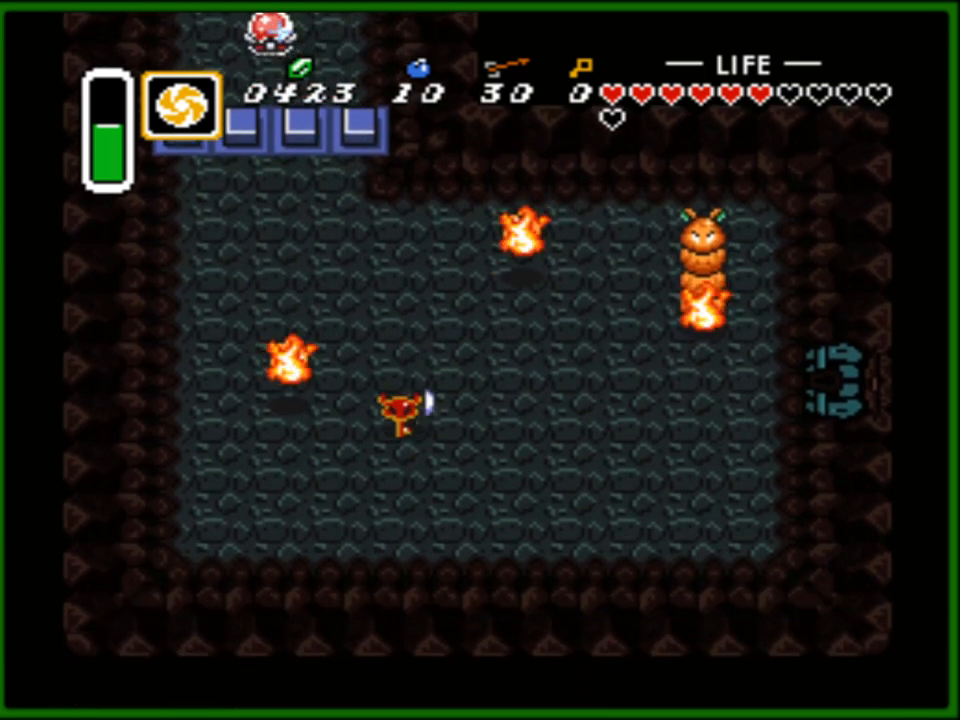
{"buttons": ["DPAD_UP", "DPAD_RIGHT"], "events": [[150, "DPAD_UP", "down"], [183, "DPAD_UP", "up"], [317, "DPAD_UP", "down"], [367, "DPAD_RIGHT", "up"], [467, "DPAD_RIGHT", "down"]]}
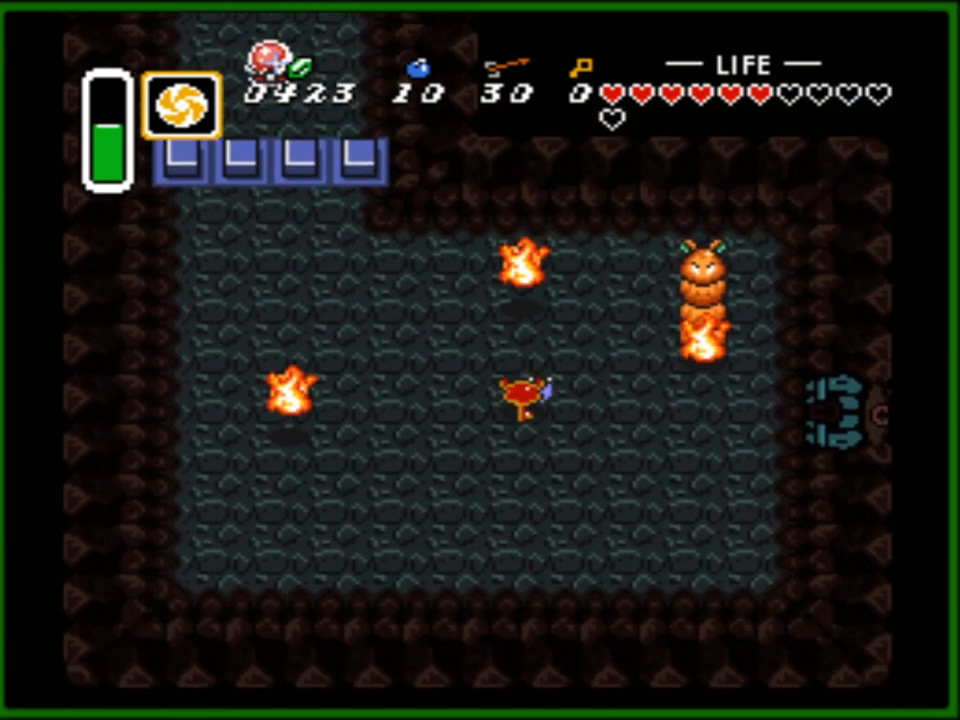
{"buttons": ["B"], "events": [[150, "DPAD_RIGHT", "up"], [217, "DPAD_RIGHT", "down"], [300, "B", "down"], [300, "DPAD_UP", "up"], [350, "DPAD_RIGHT", "up"]]}
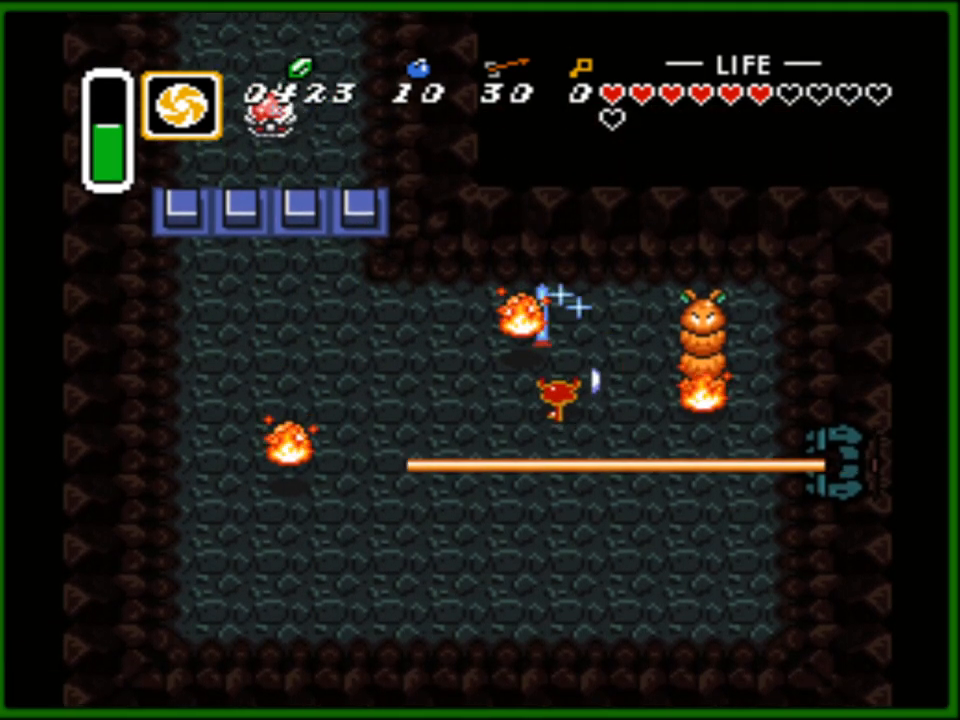
{"buttons": ["DPAD_RIGHT"], "events": [[350, "DPAD_UP", "down"], [400, "B", "up"], [483, "DPAD_RIGHT", "down"], [483, "DPAD_UP", "up"]]}
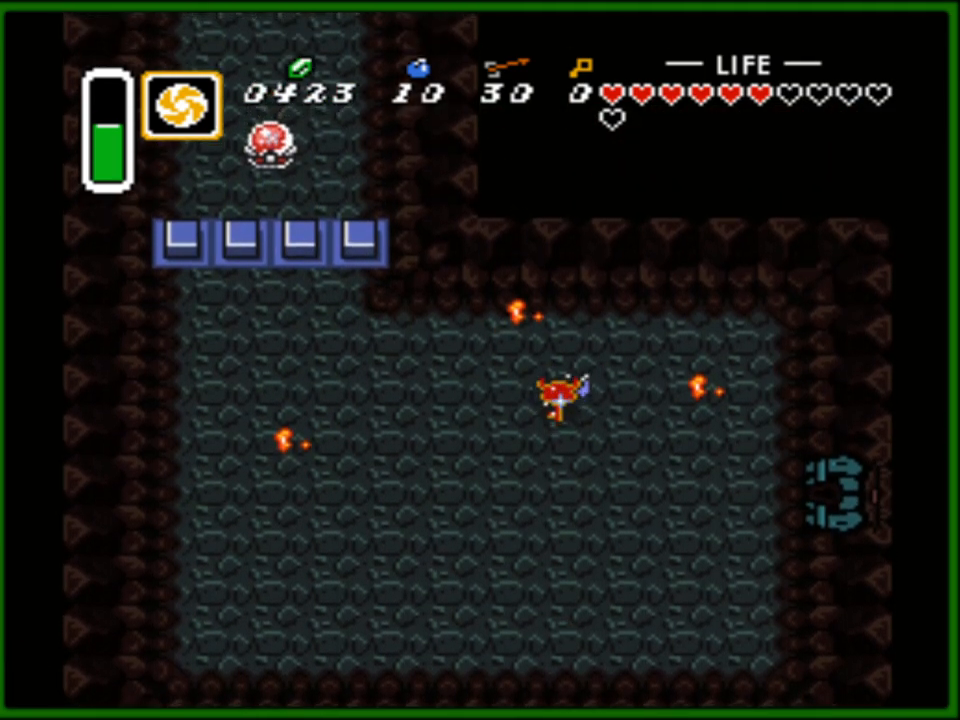
{"buttons": [], "events": [[33, "DPAD_RIGHT", "up"], [150, "DPAD_RIGHT", "down"], [467, "DPAD_RIGHT", "up"]]}
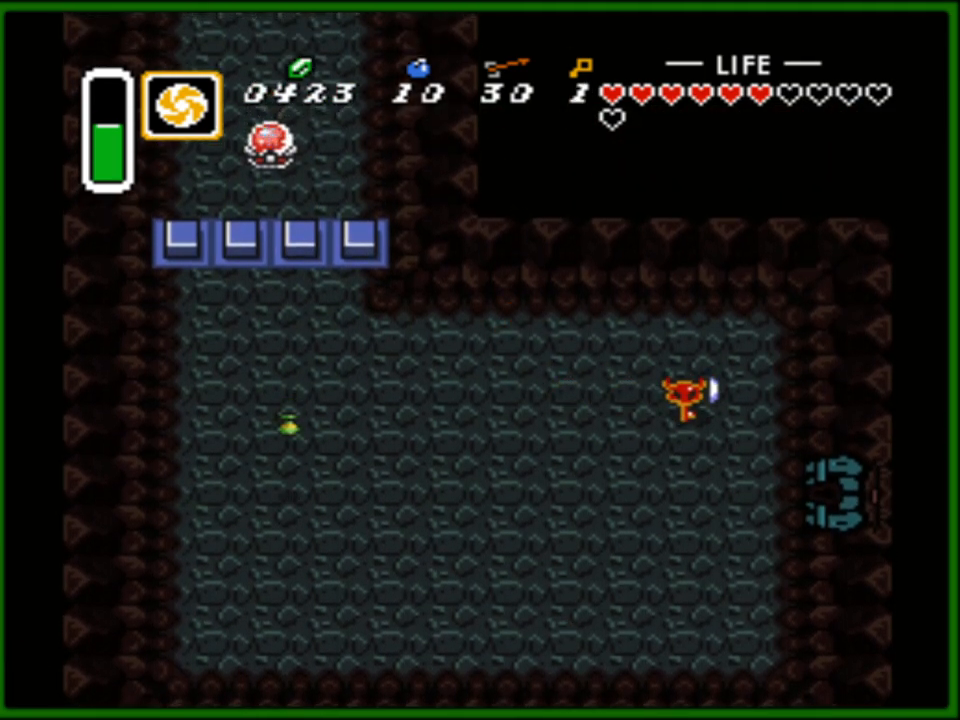
{"buttons": ["DPAD_RIGHT"], "events": [[167, "DPAD_RIGHT", "down"]]}
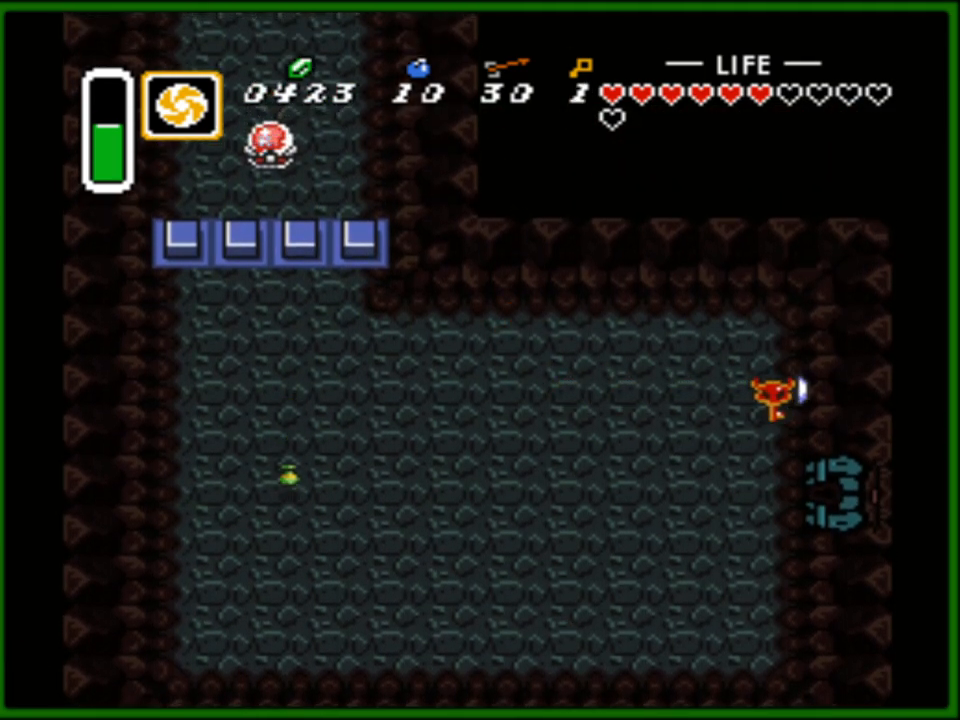
{"buttons": ["DPAD_DOWN", "DPAD_RIGHT"], "events": [[100, "DPAD_DOWN", "down"], [117, "DPAD_RIGHT", "up"], [217, "DPAD_RIGHT", "down"]]}
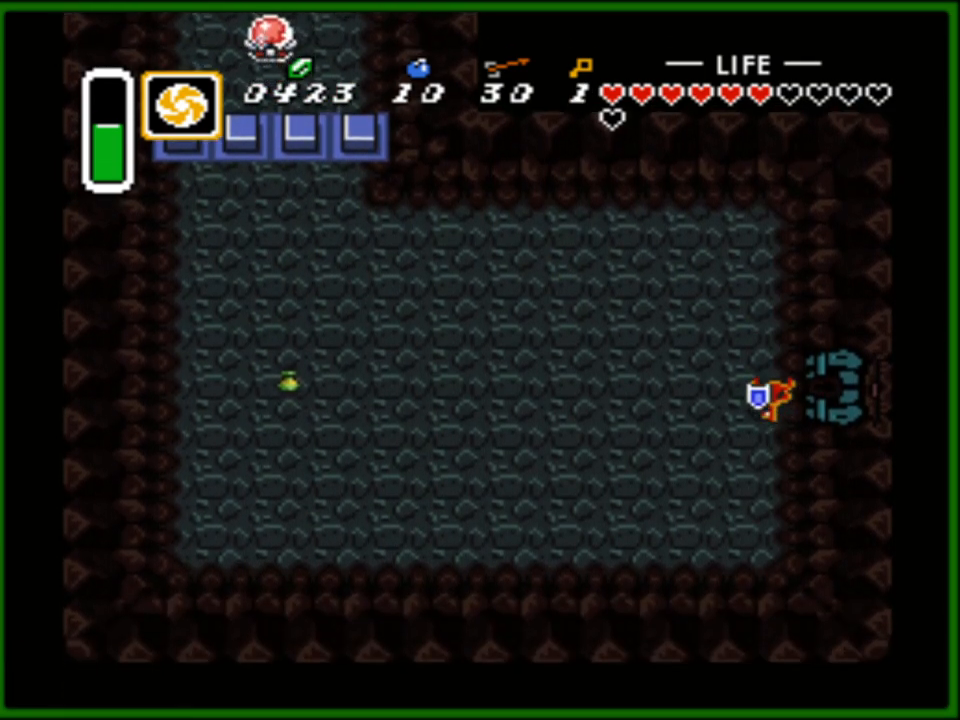
{"buttons": ["DPAD_RIGHT"], "events": [[17, "DPAD_DOWN", "up"]]}
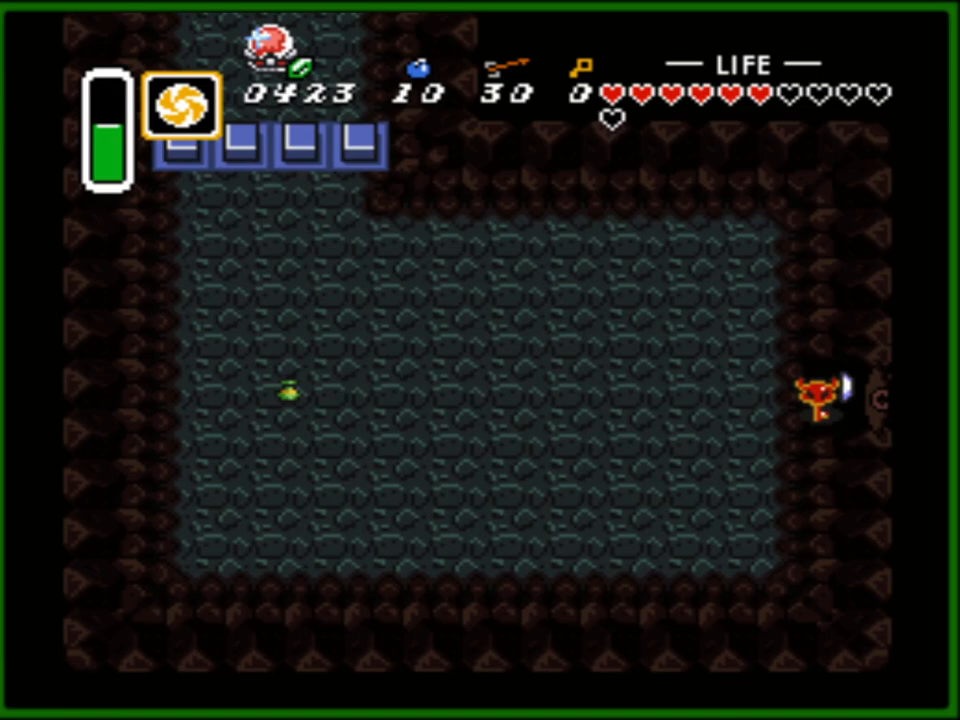
{"buttons": ["DPAD_RIGHT"], "events": []}
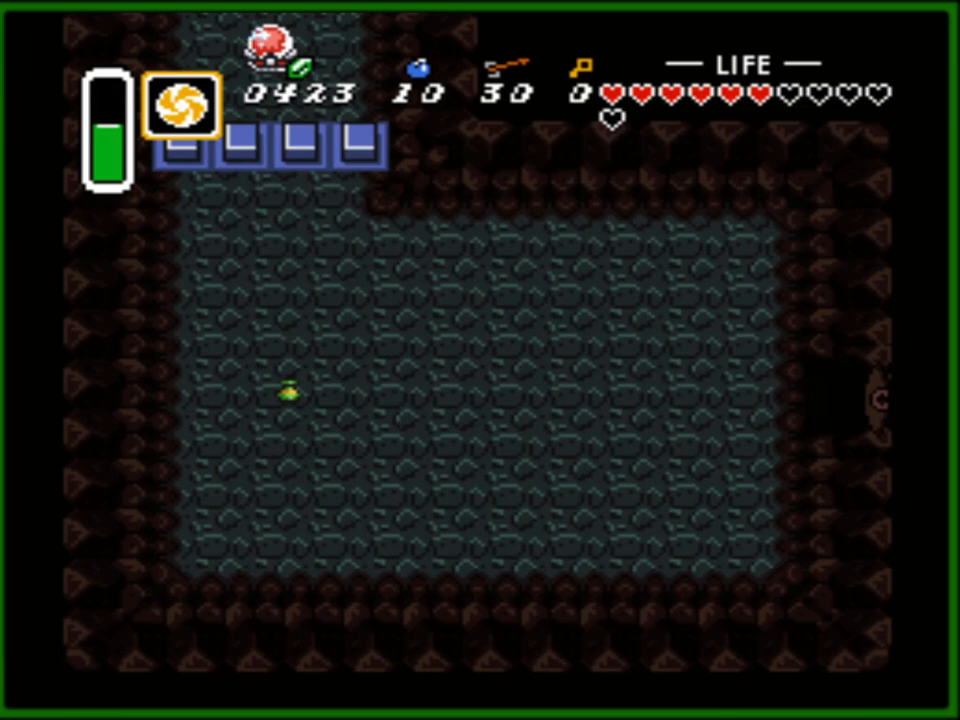
{"buttons": [], "events": [[500, "DPAD_RIGHT", "up"]]}
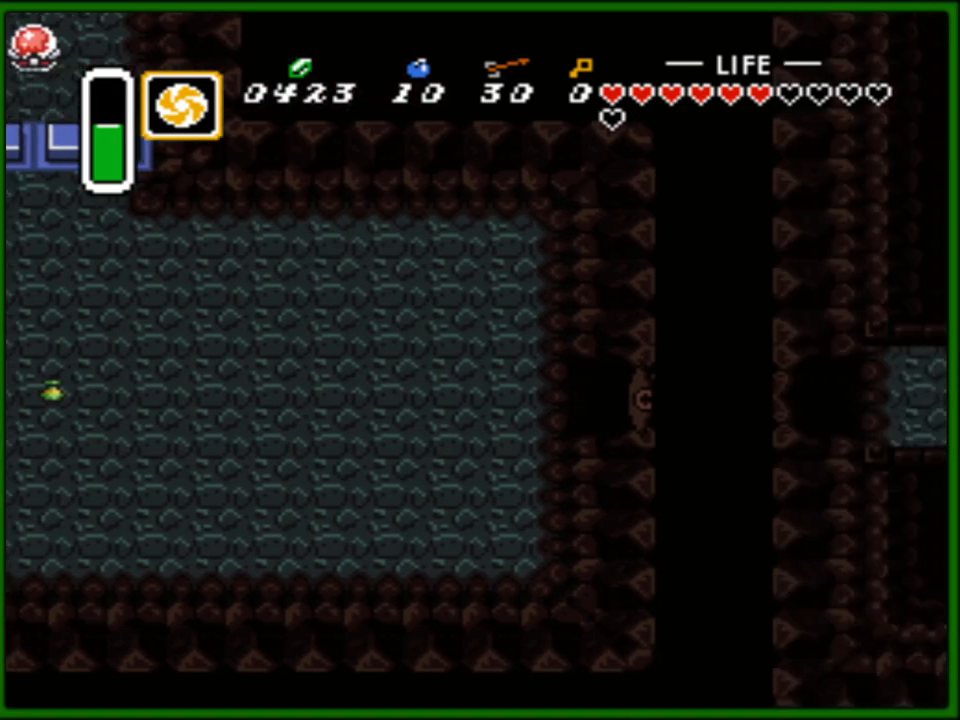
{"buttons": [], "events": []}
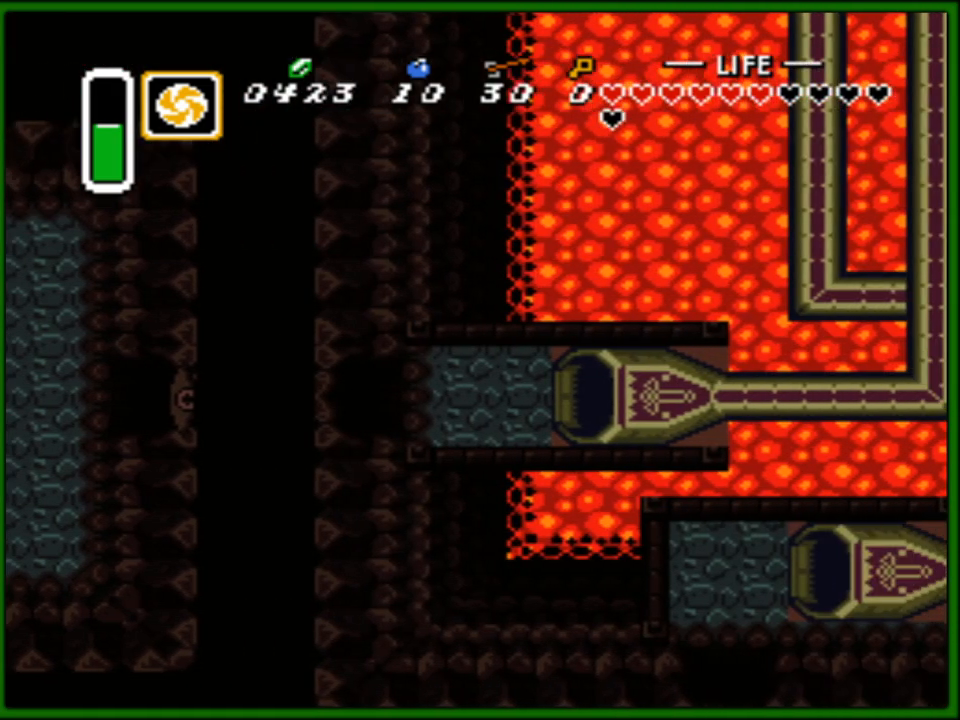
{"buttons": ["DPAD_RIGHT"], "events": [[200, "DPAD_RIGHT", "down"]]}
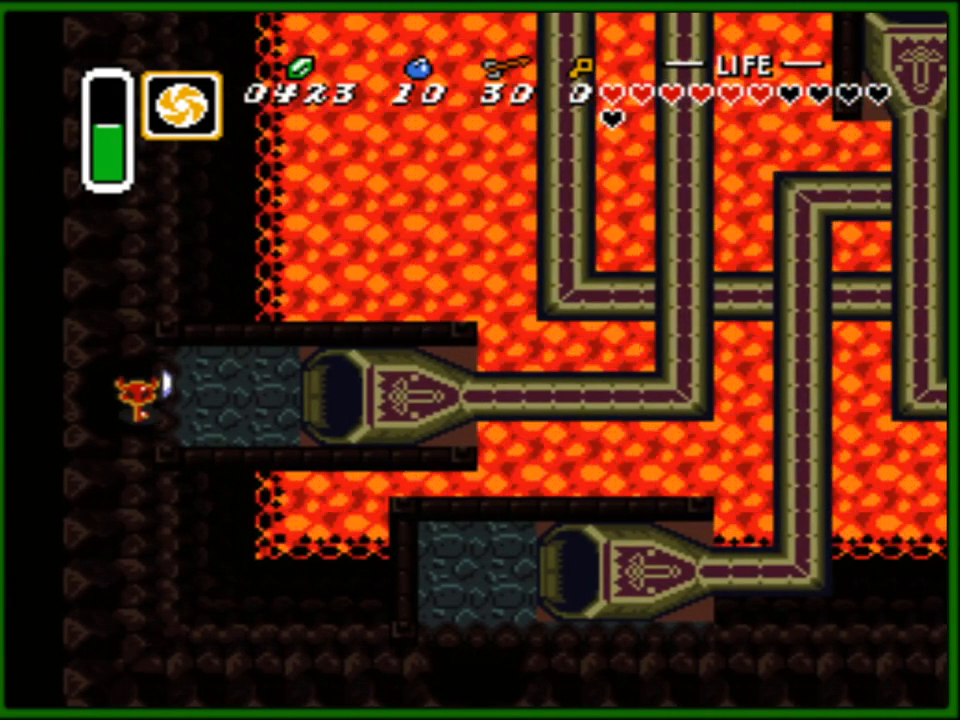
{"buttons": ["DPAD_RIGHT"], "events": []}
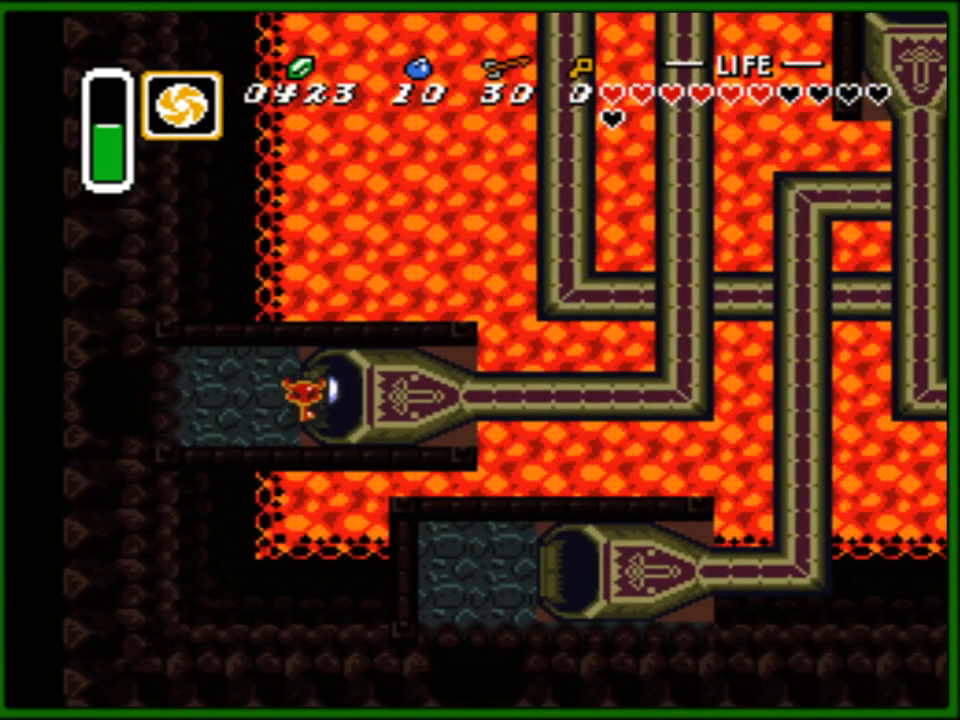
{"buttons": ["DPAD_RIGHT"], "events": []}
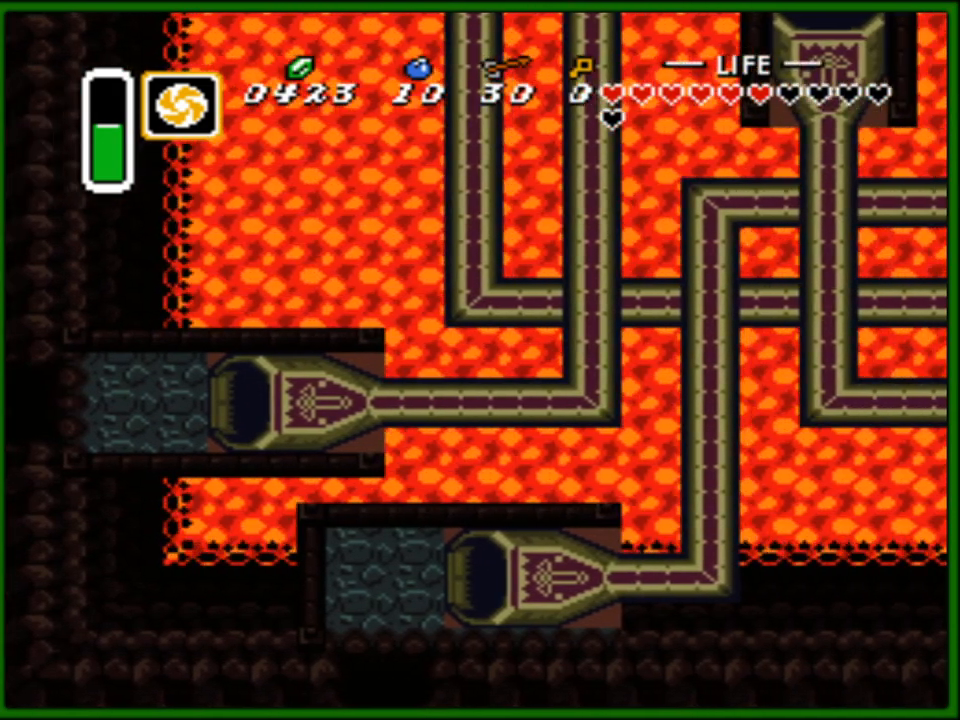
{"buttons": [], "events": [[133, "DPAD_RIGHT", "up"]]}